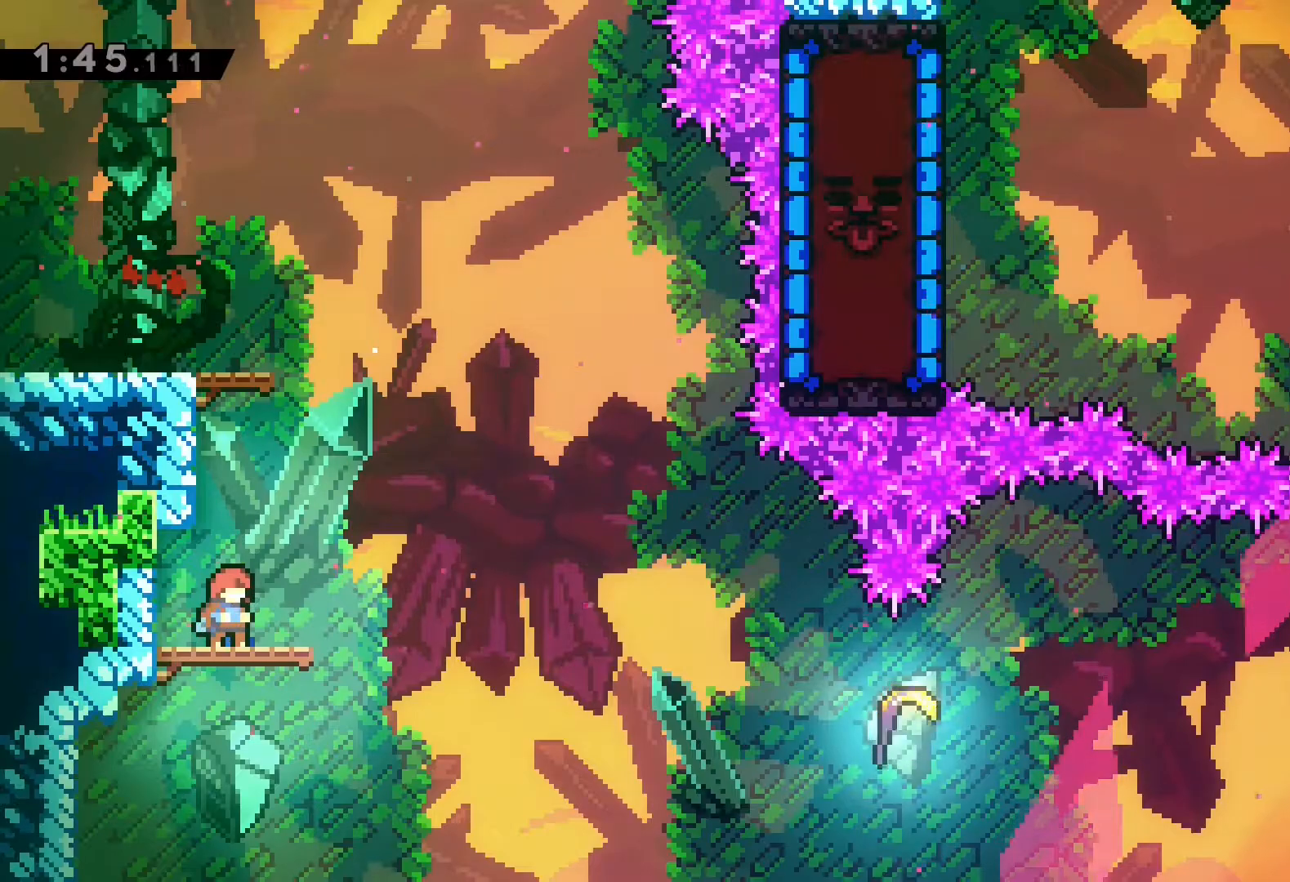
Gameplay with a controller (PlayStation layout); each line is a JSON object with the inputs held at the frame after it (dt_ms = milliseconds from this image to that frame). "events" lists button and stick changes between this image and that frame as [ms after this image, input, new state], when the widget could be followed in between. Not read: right_stick.
{"dt_ms": 500, "buttons": ["DPAD_DOWN", "DPAD_RIGHT"], "left_stick": "center", "events": [[500, "DPAD_DOWN", "down"], [500, "DPAD_RIGHT", "down"]]}
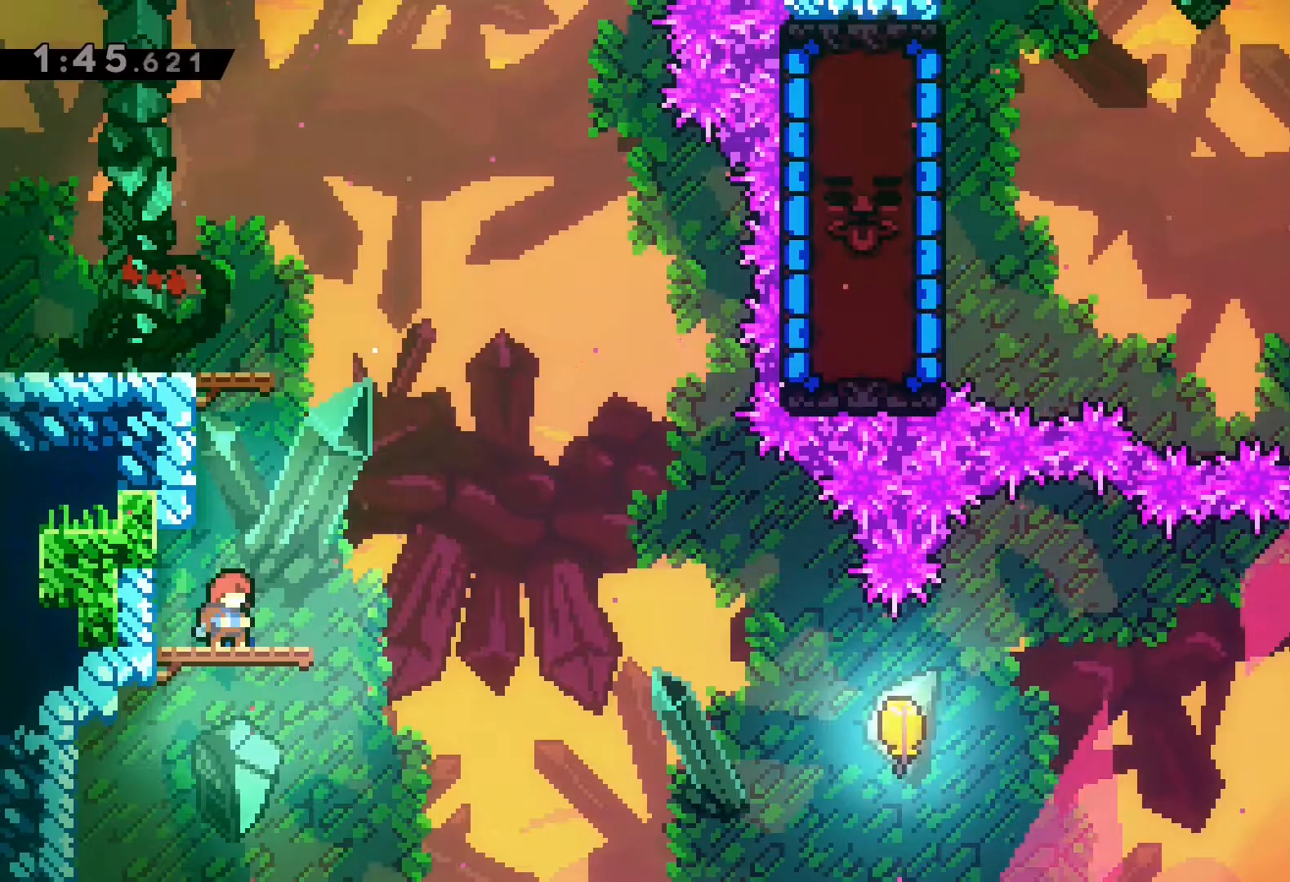
{"dt_ms": 500, "buttons": ["SQUARE", "DPAD_DOWN", "DPAD_RIGHT"], "left_stick": "center", "events": [[33, "SQUARE", "down"], [233, "CROSS", "down"], [283, "SQUARE", "up"], [350, "CROSS", "up"], [417, "SQUARE", "down"]]}
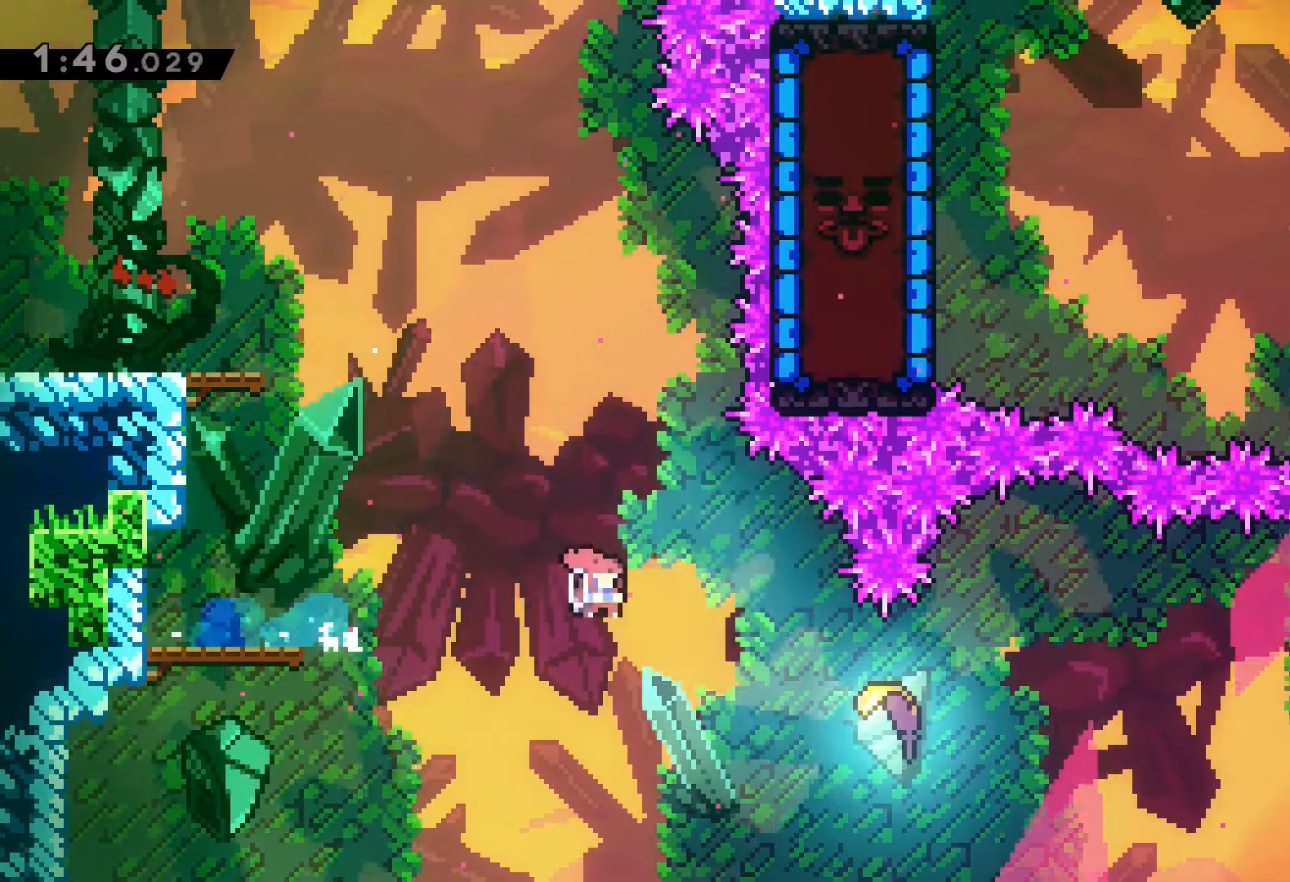
{"dt_ms": 500, "buttons": [], "left_stick": "right", "events": [[67, "SQUARE", "up"], [100, "DPAD_DOWN", "up"], [100, "DPAD_RIGHT", "up"], [200, "left_stick", "right"]]}
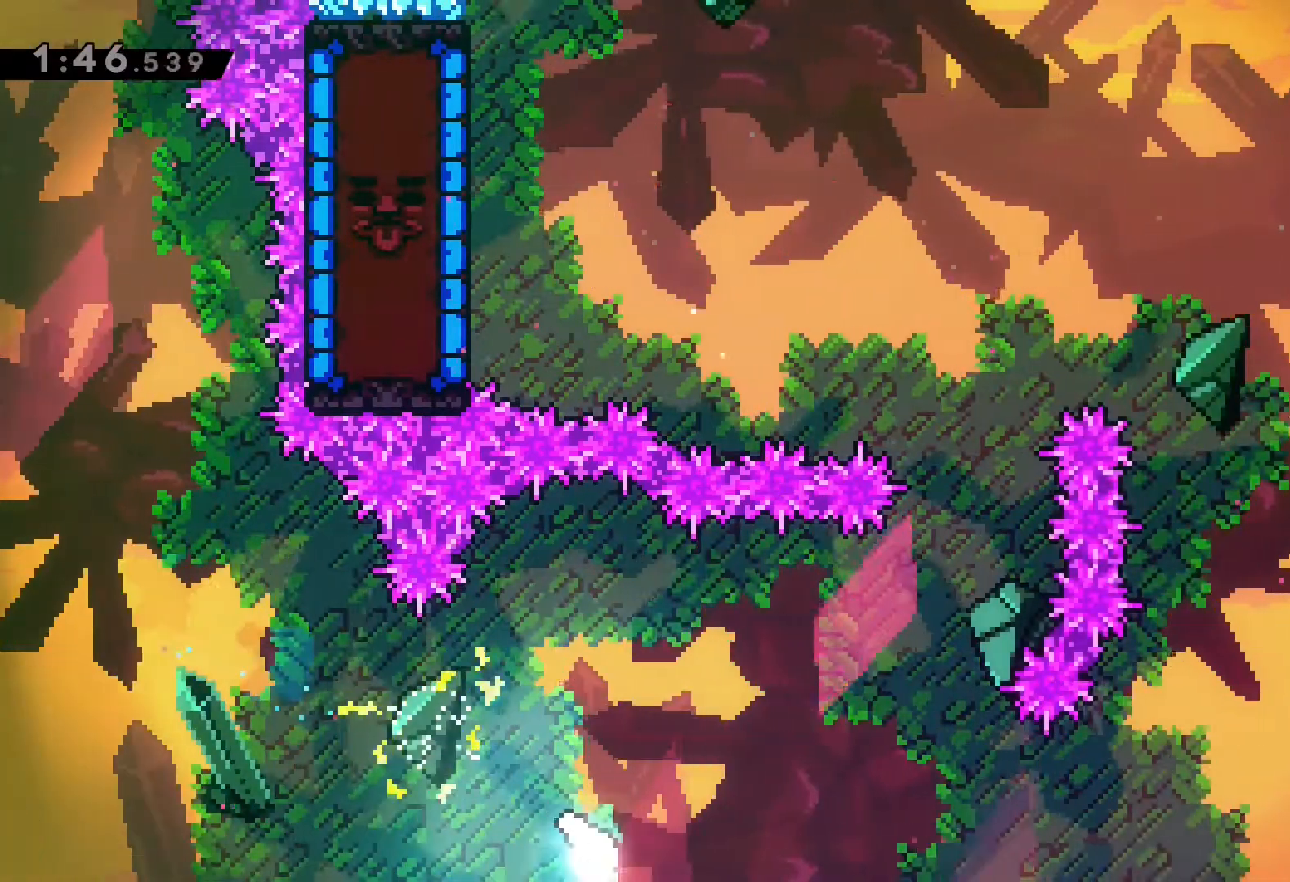
{"dt_ms": 500, "buttons": [], "left_stick": "up-right", "events": [[467, "left_stick", "up-right"]]}
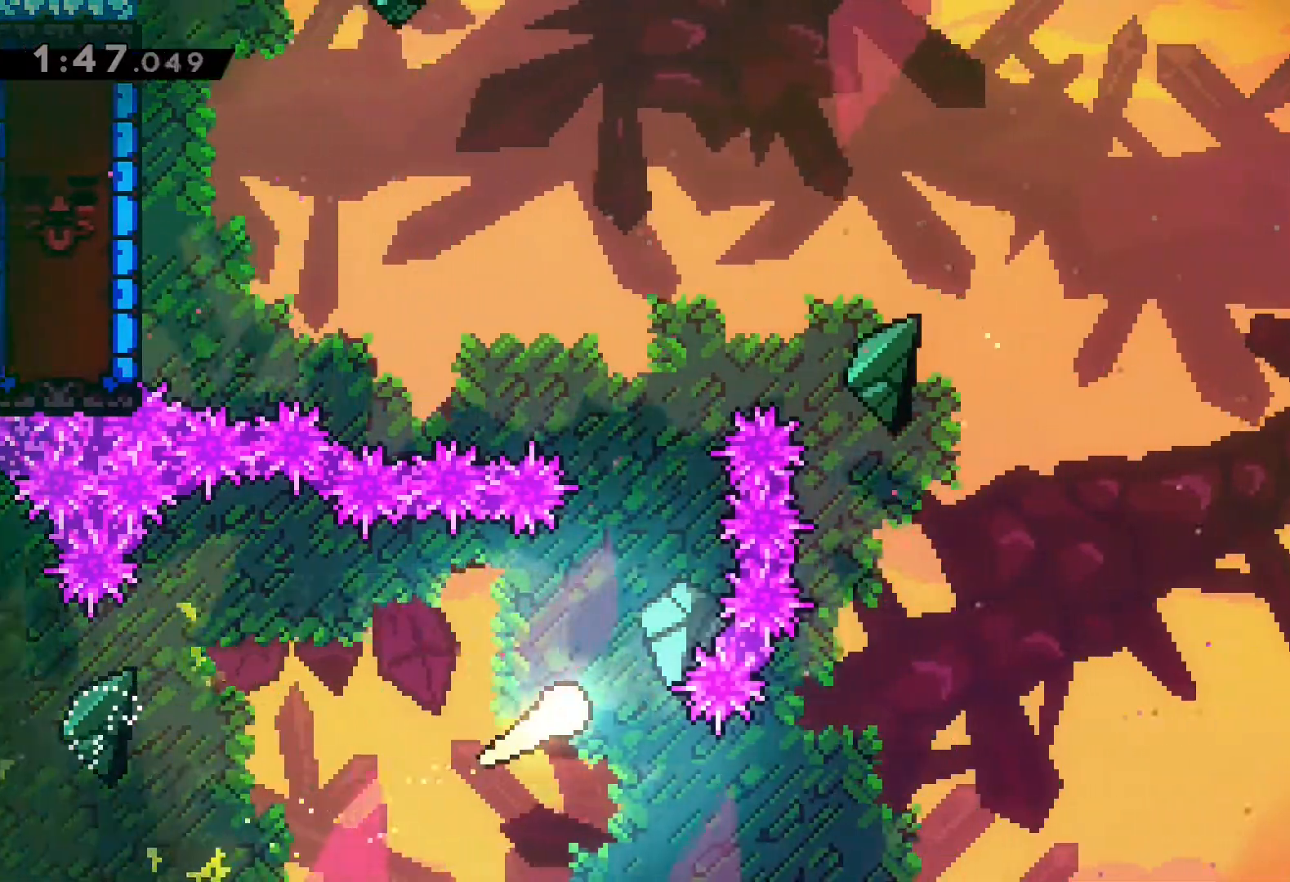
{"dt_ms": 500, "buttons": [], "left_stick": "up"}
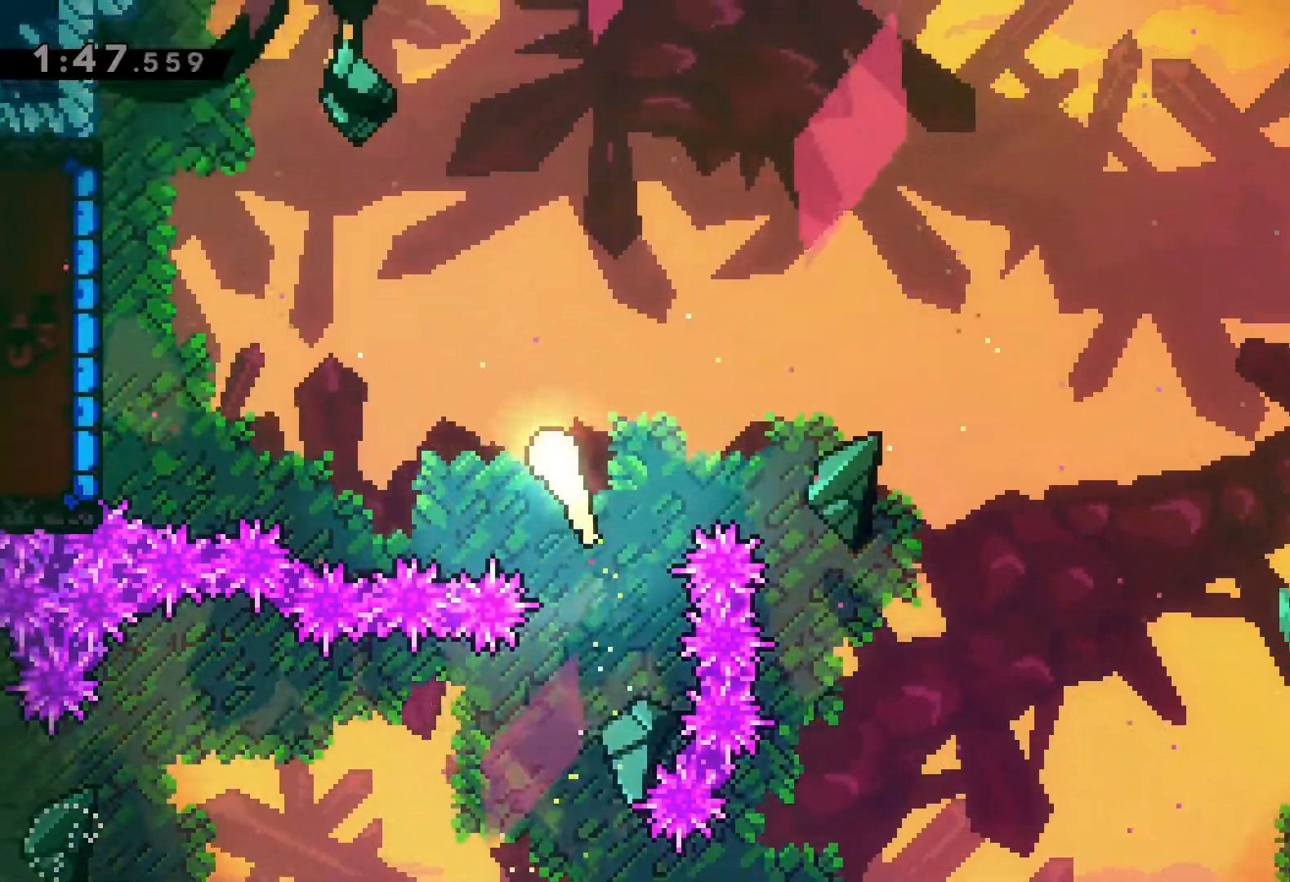
{"dt_ms": 500, "buttons": [], "left_stick": "up-left", "events": [[150, "left_stick", "up-left"]]}
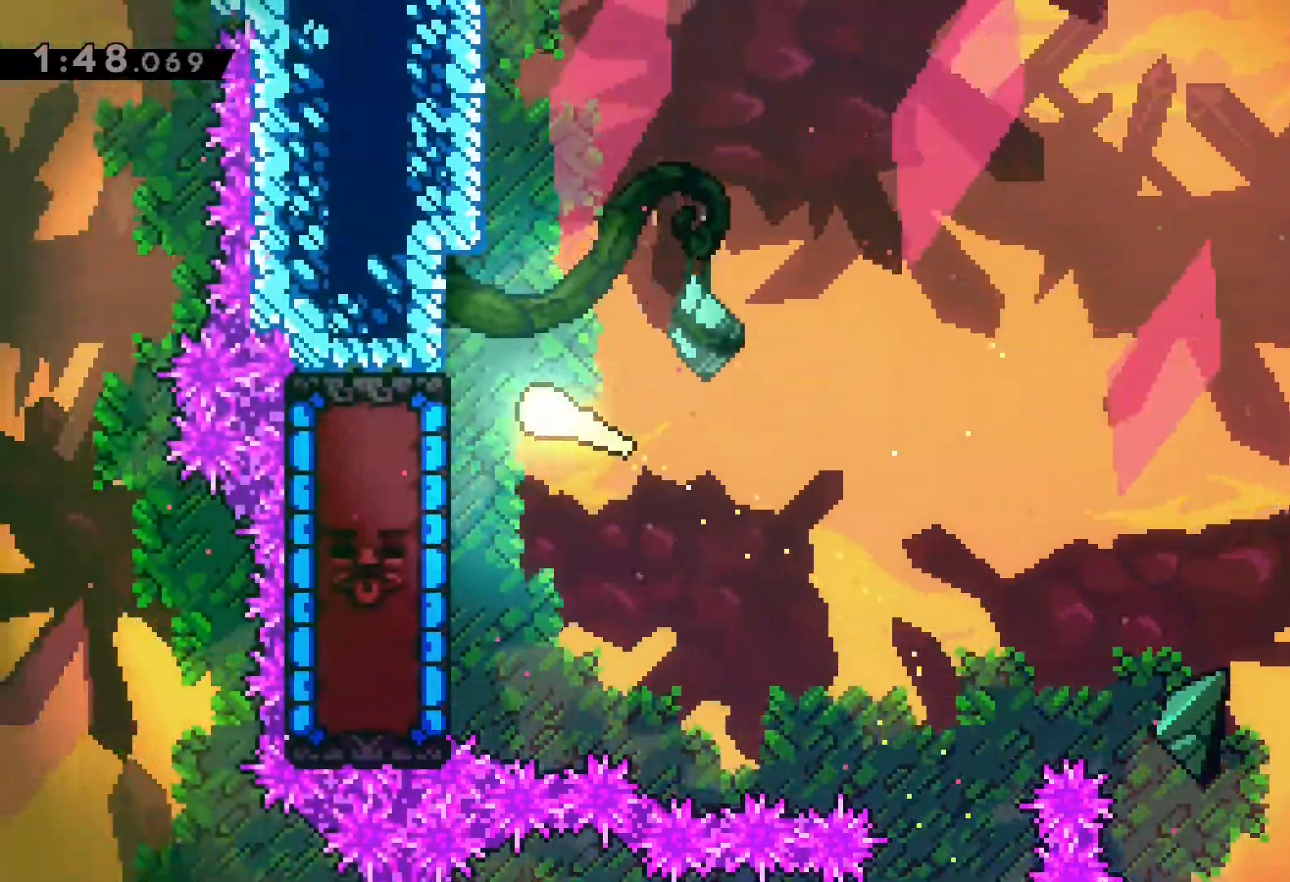
{"dt_ms": 500, "buttons": ["DPAD_LEFT"], "left_stick": "center", "events": [[33, "SQUARE", "down"], [150, "left_stick", "center"], [167, "SQUARE", "up"], [350, "DPAD_LEFT", "down"]]}
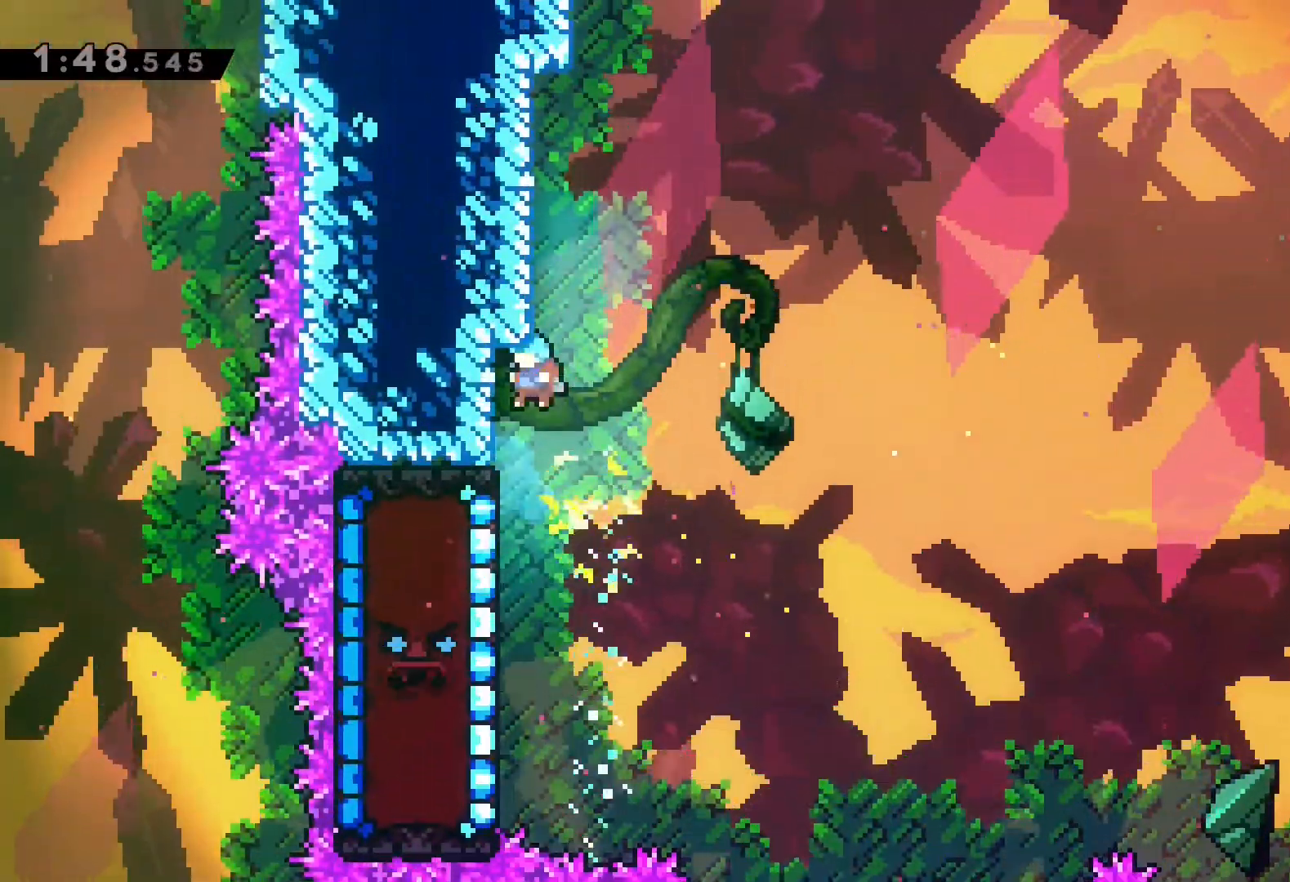
{"dt_ms": 500, "buttons": ["DPAD_RIGHT"], "left_stick": "center", "events": [[250, "DPAD_LEFT", "up"], [483, "DPAD_RIGHT", "down"]]}
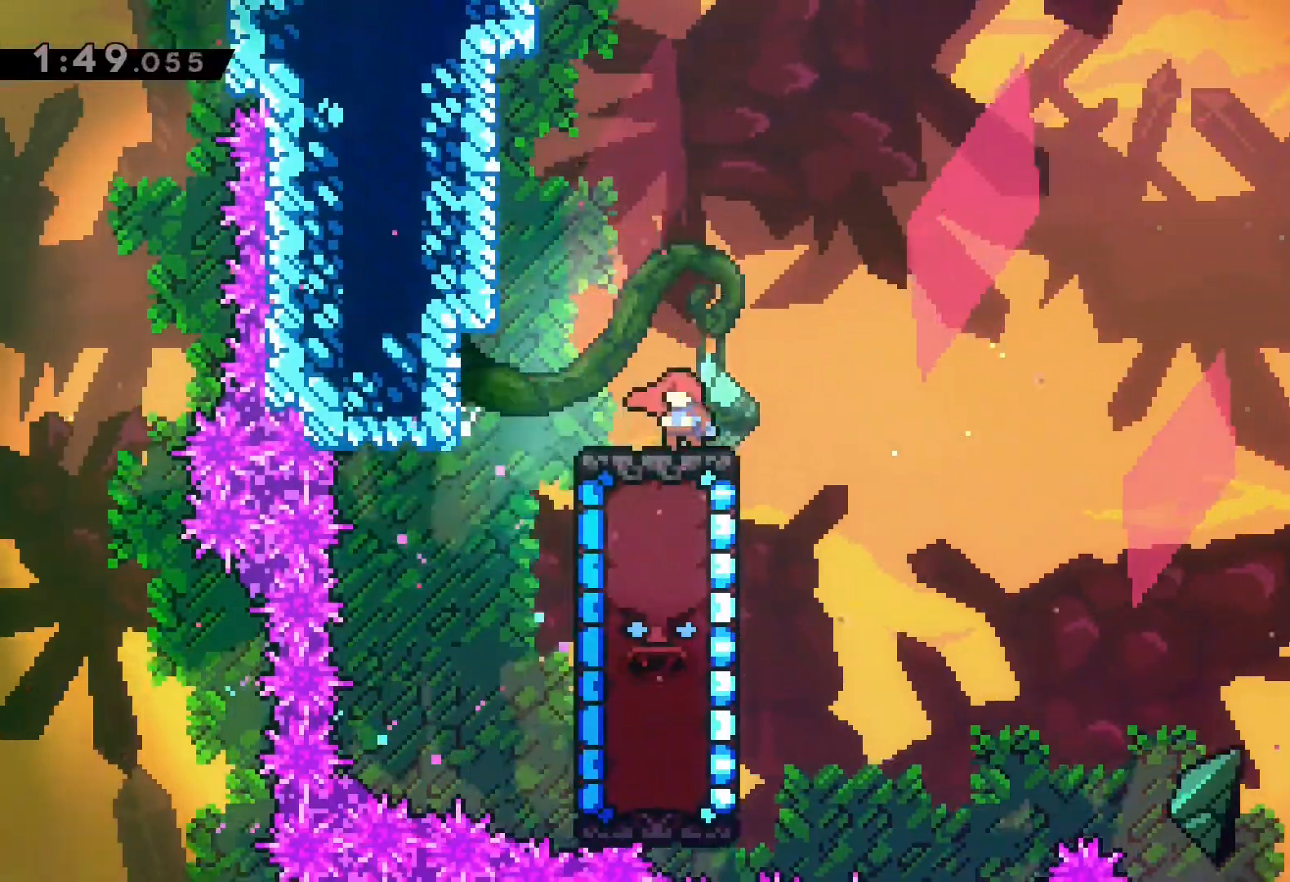
{"dt_ms": 500, "buttons": ["DPAD_LEFT"], "left_stick": "center", "events": [[233, "DPAD_RIGHT", "up"], [333, "DPAD_LEFT", "down"]]}
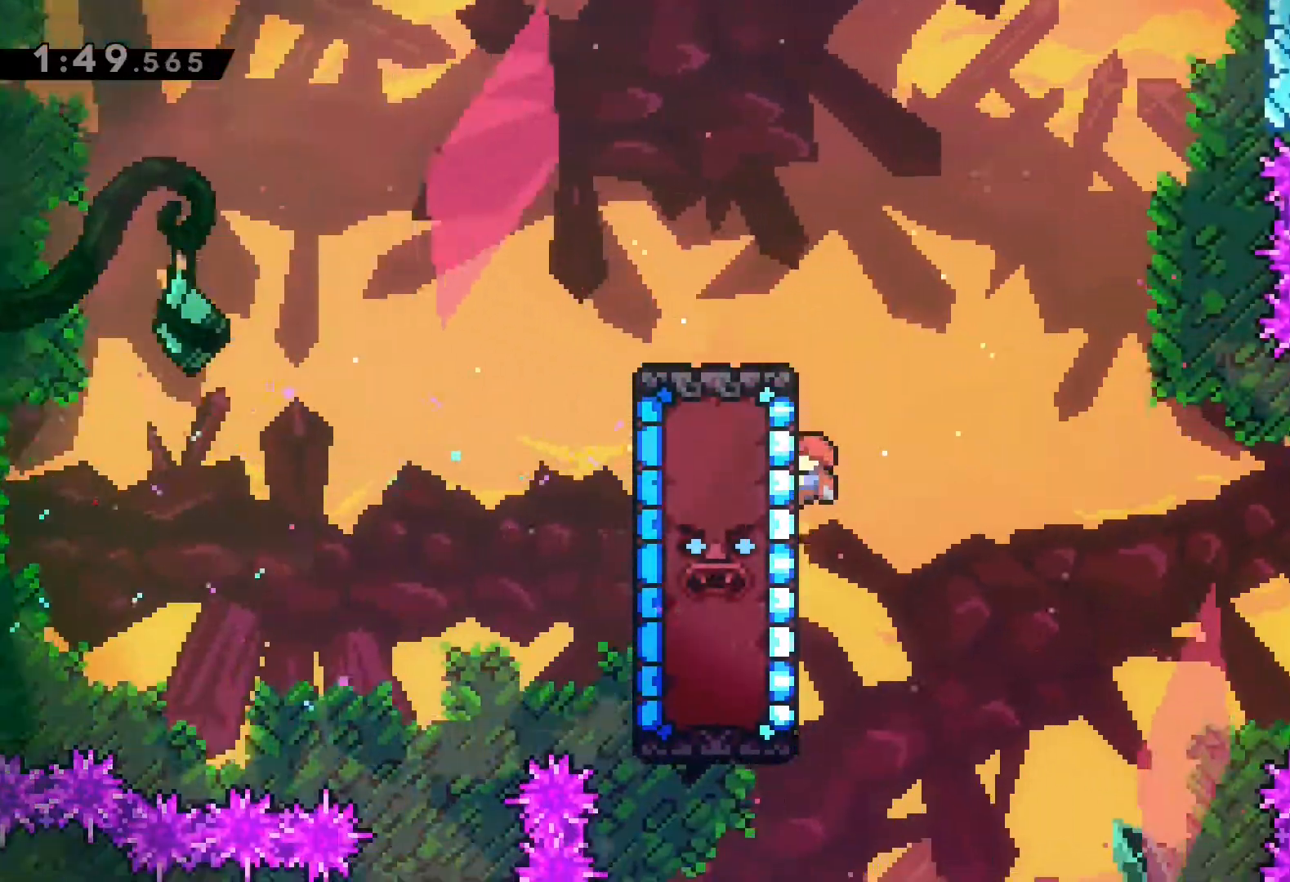
{"dt_ms": 500, "buttons": ["CROSS", "DPAD_LEFT"], "left_stick": "center"}
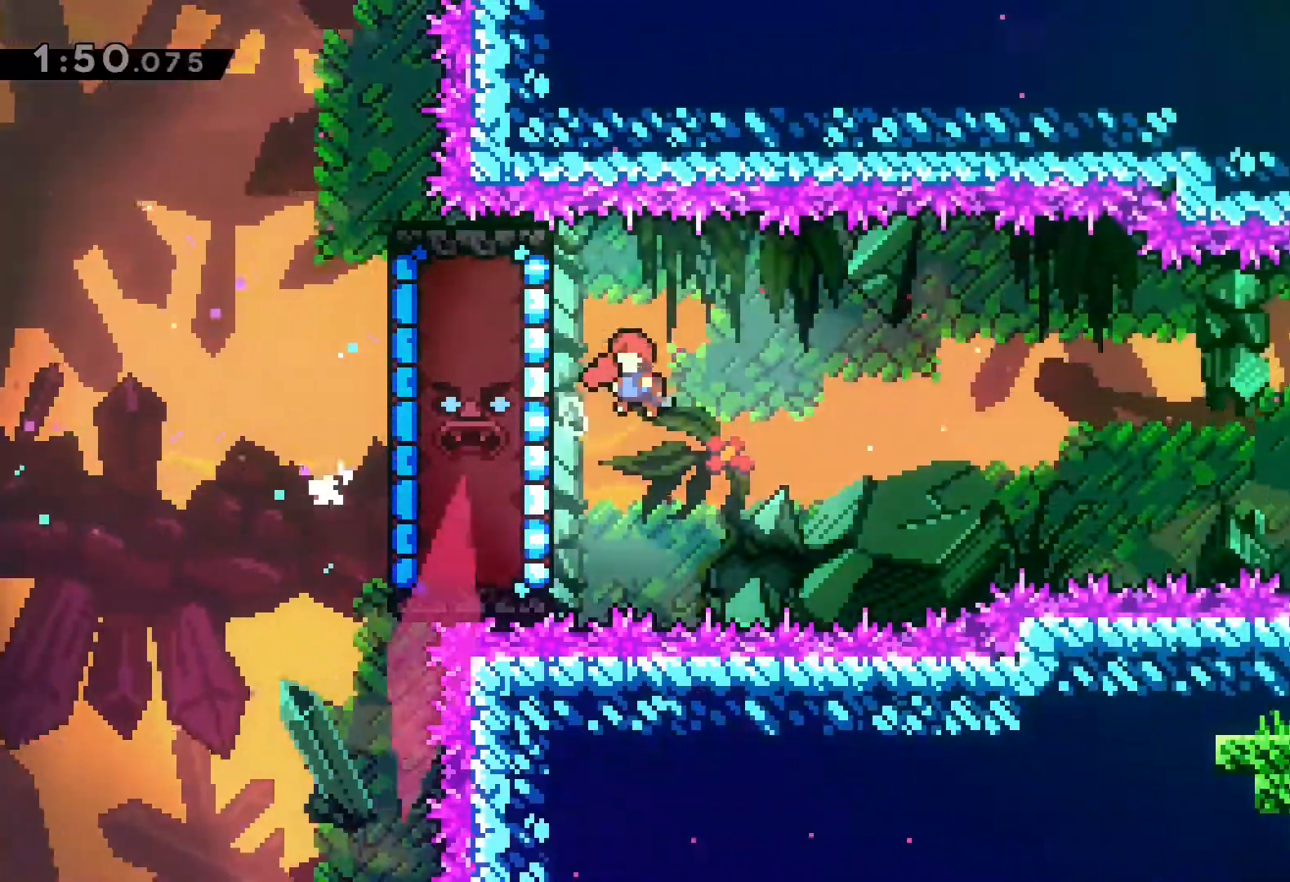
{"dt_ms": 1000, "buttons": ["L2", "DPAD_LEFT"], "left_stick": "center"}
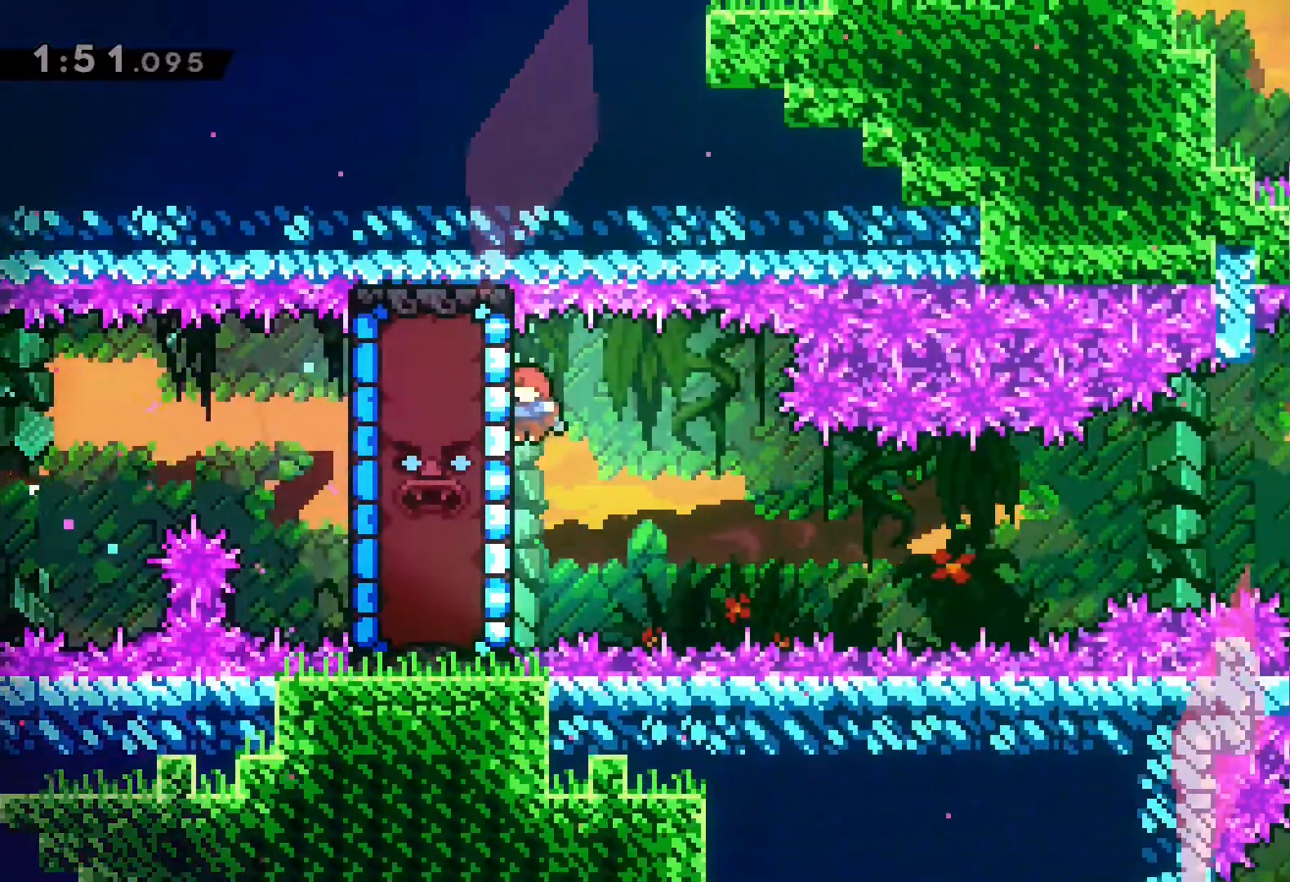
{"dt_ms": 500, "buttons": ["CROSS", "L2", "DPAD_RIGHT"], "left_stick": "center", "events": [[317, "DPAD_LEFT", "up"], [333, "DPAD_RIGHT", "down"], [400, "CROSS", "down"]]}
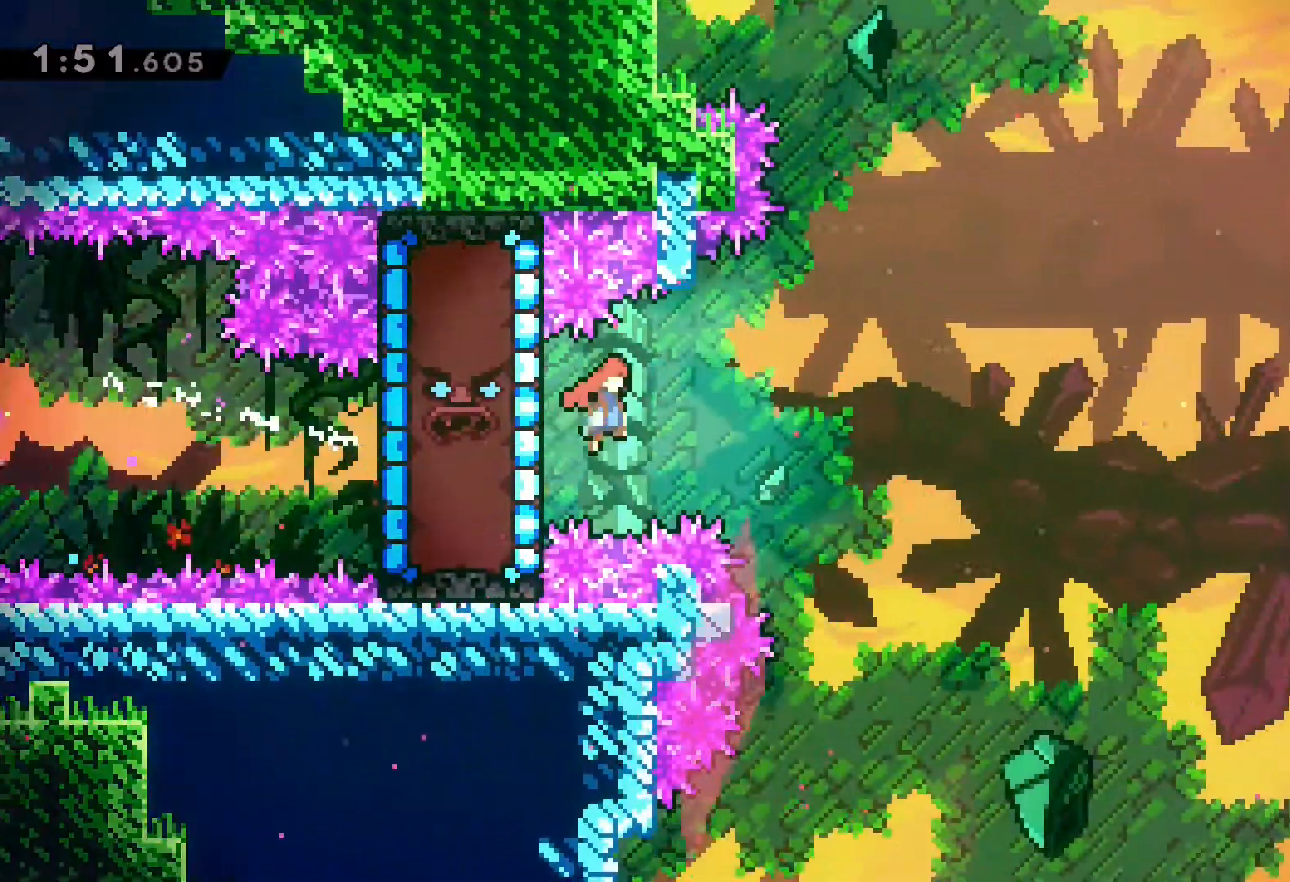
{"dt_ms": 1000, "buttons": ["SQUARE", "L2", "DPAD_UP", "DPAD_RIGHT"], "left_stick": "center"}
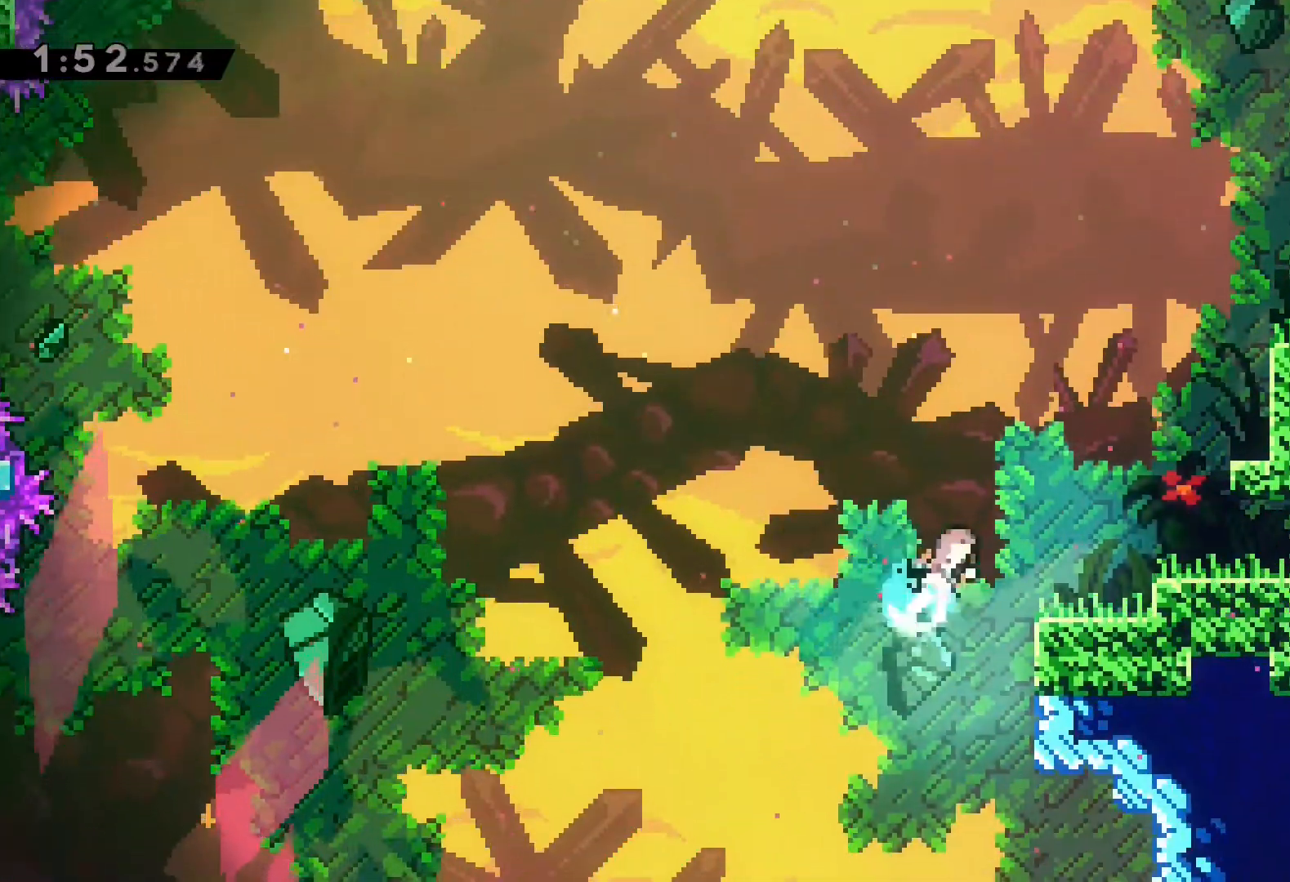
{"dt_ms": 1000, "buttons": [], "left_stick": "center"}
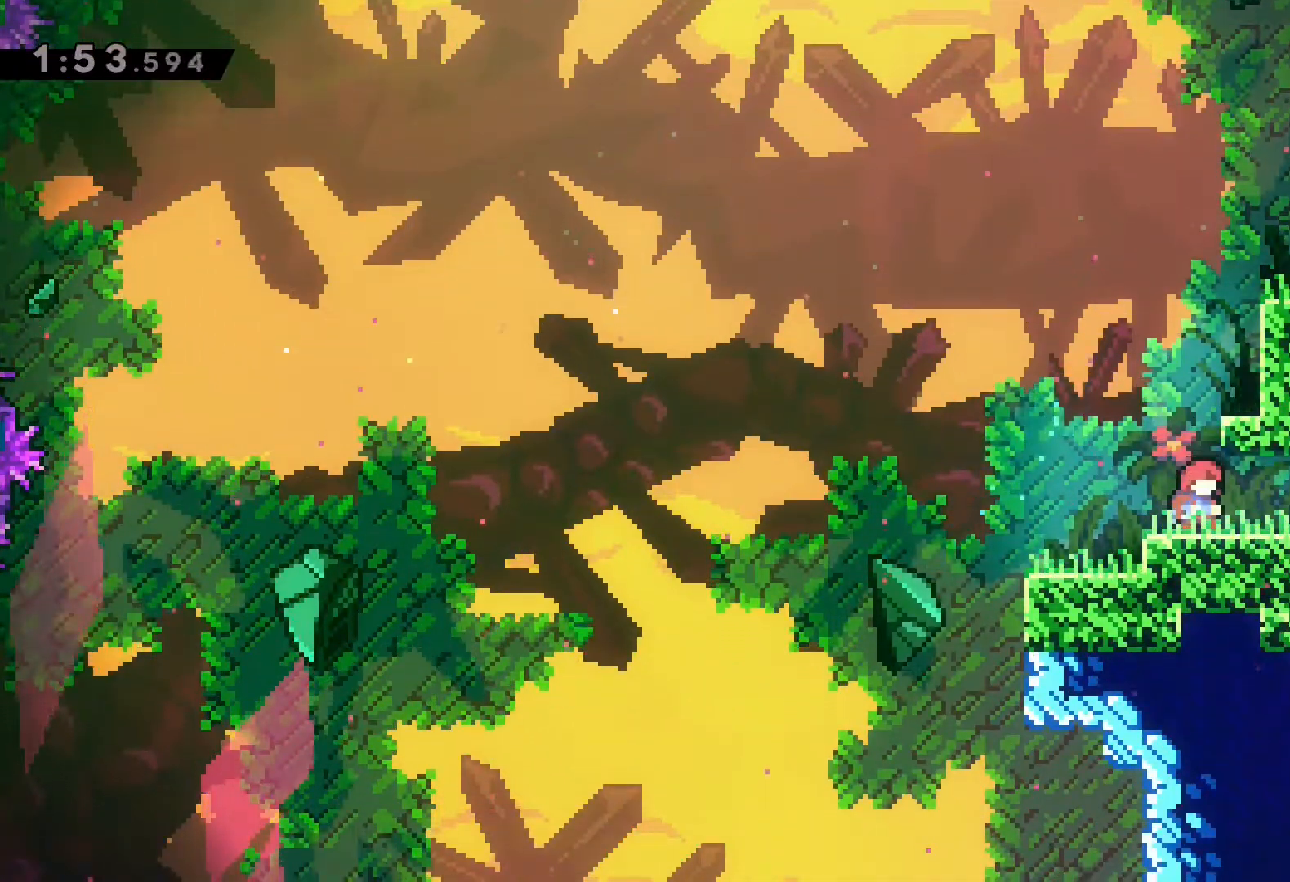
{"dt_ms": 500, "buttons": [], "left_stick": "center", "events": []}
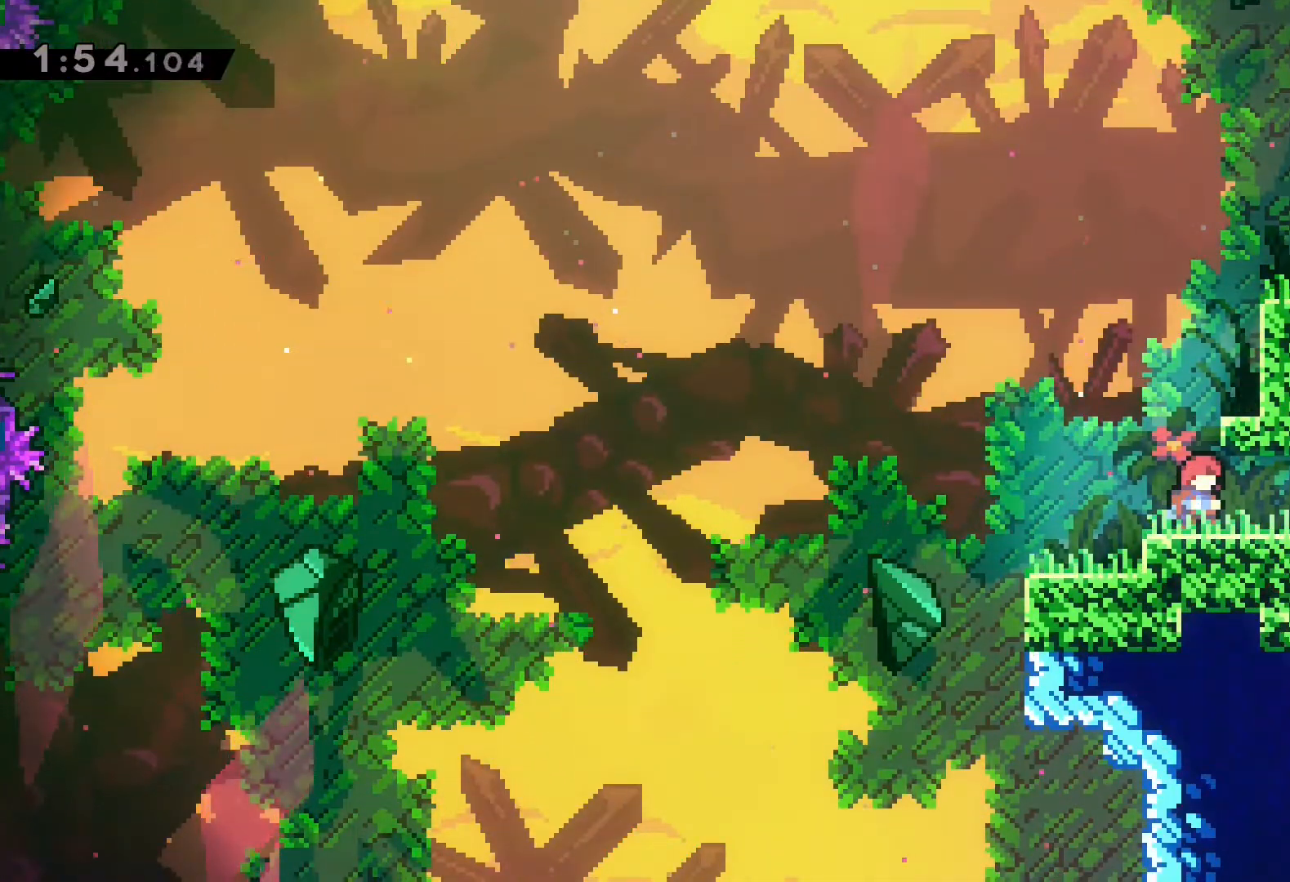
{"dt_ms": 500, "buttons": [], "left_stick": "center", "events": [[33, "R3", "down"], [133, "R3", "up"]]}
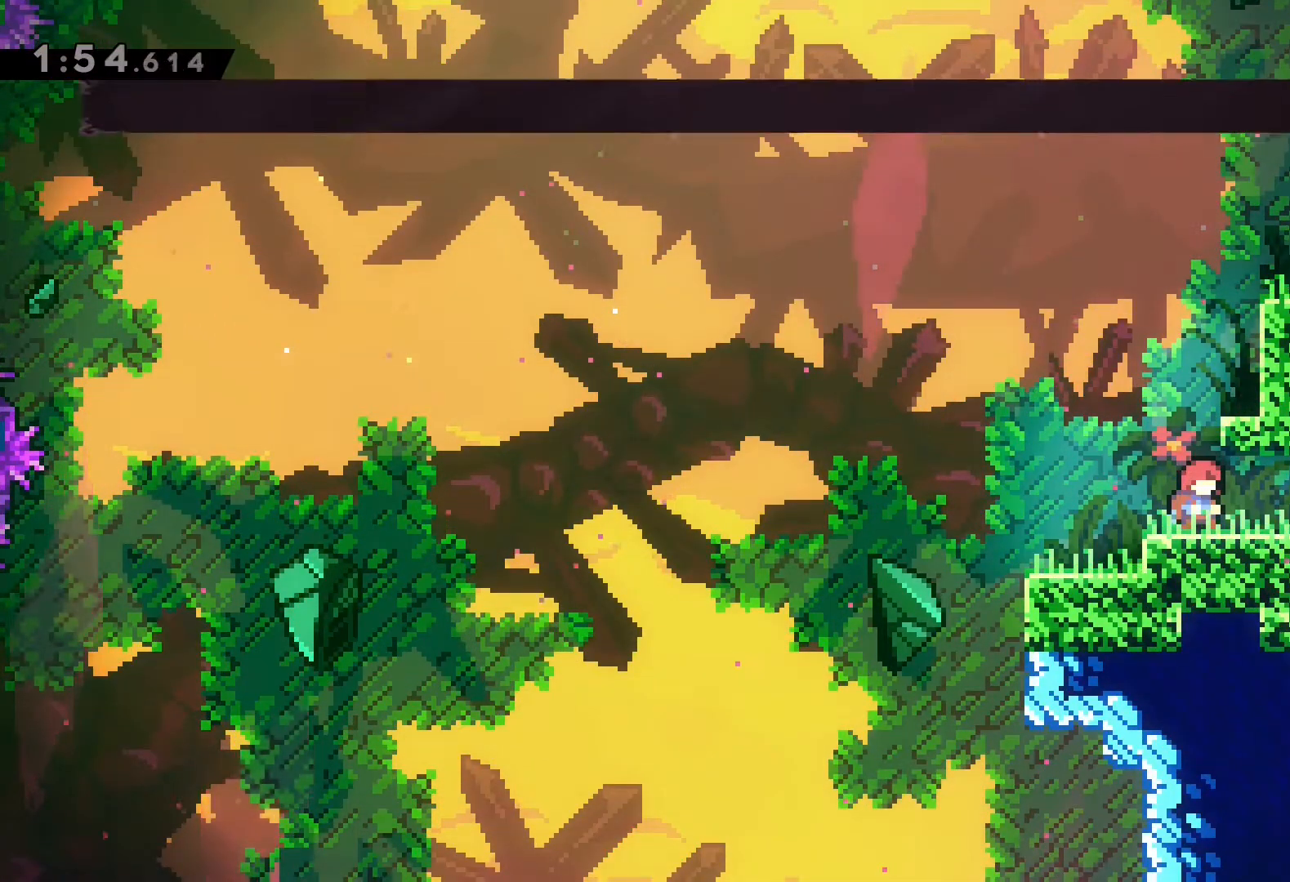
{"dt_ms": 500, "buttons": ["R1"], "left_stick": "center", "events": [[233, "L1", "down"], [300, "R1", "down"], [383, "L1", "up"], [383, "R1", "up"], [433, "R1", "down"]]}
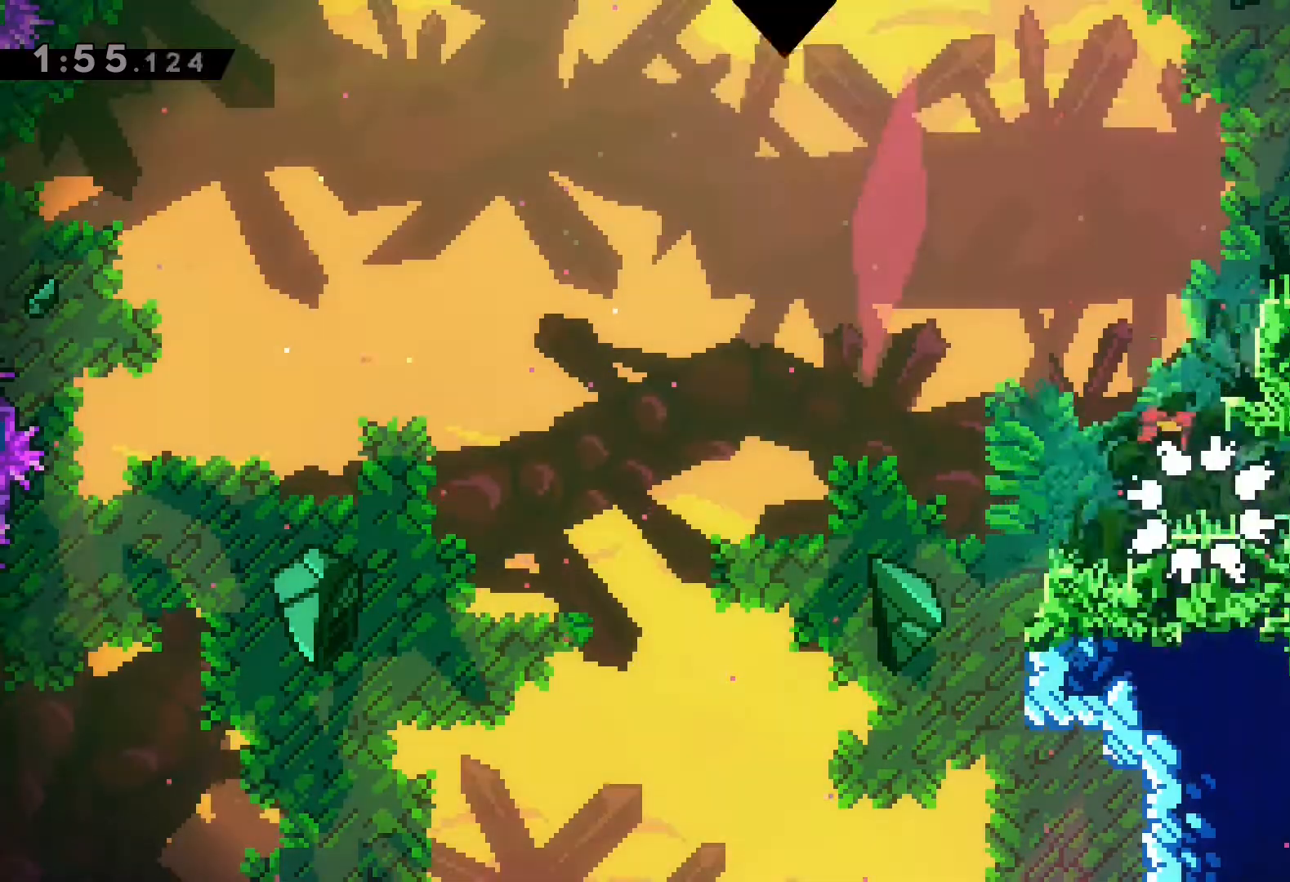
{"dt_ms": 500, "buttons": [], "left_stick": "center"}
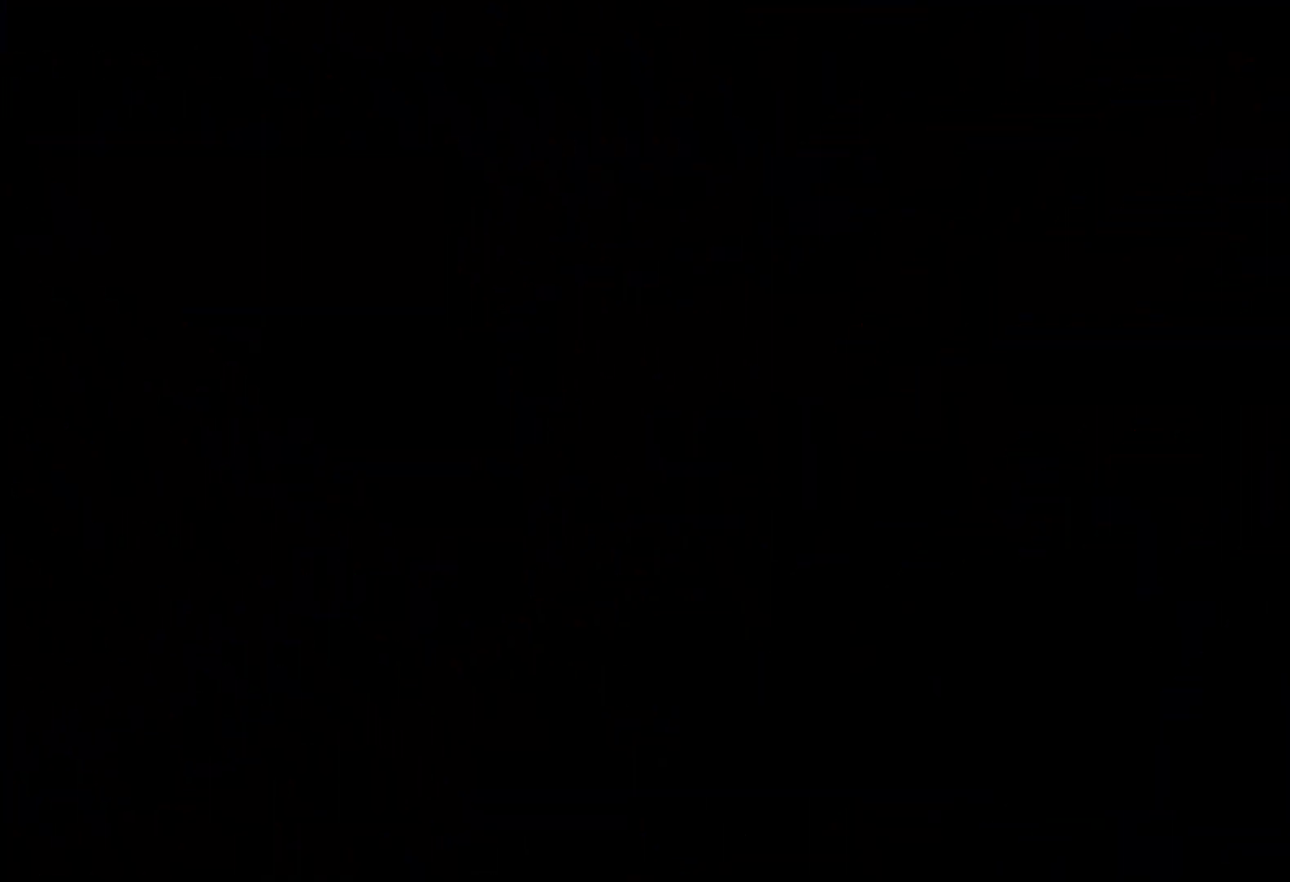
{"dt_ms": 500, "buttons": [], "left_stick": "center", "events": []}
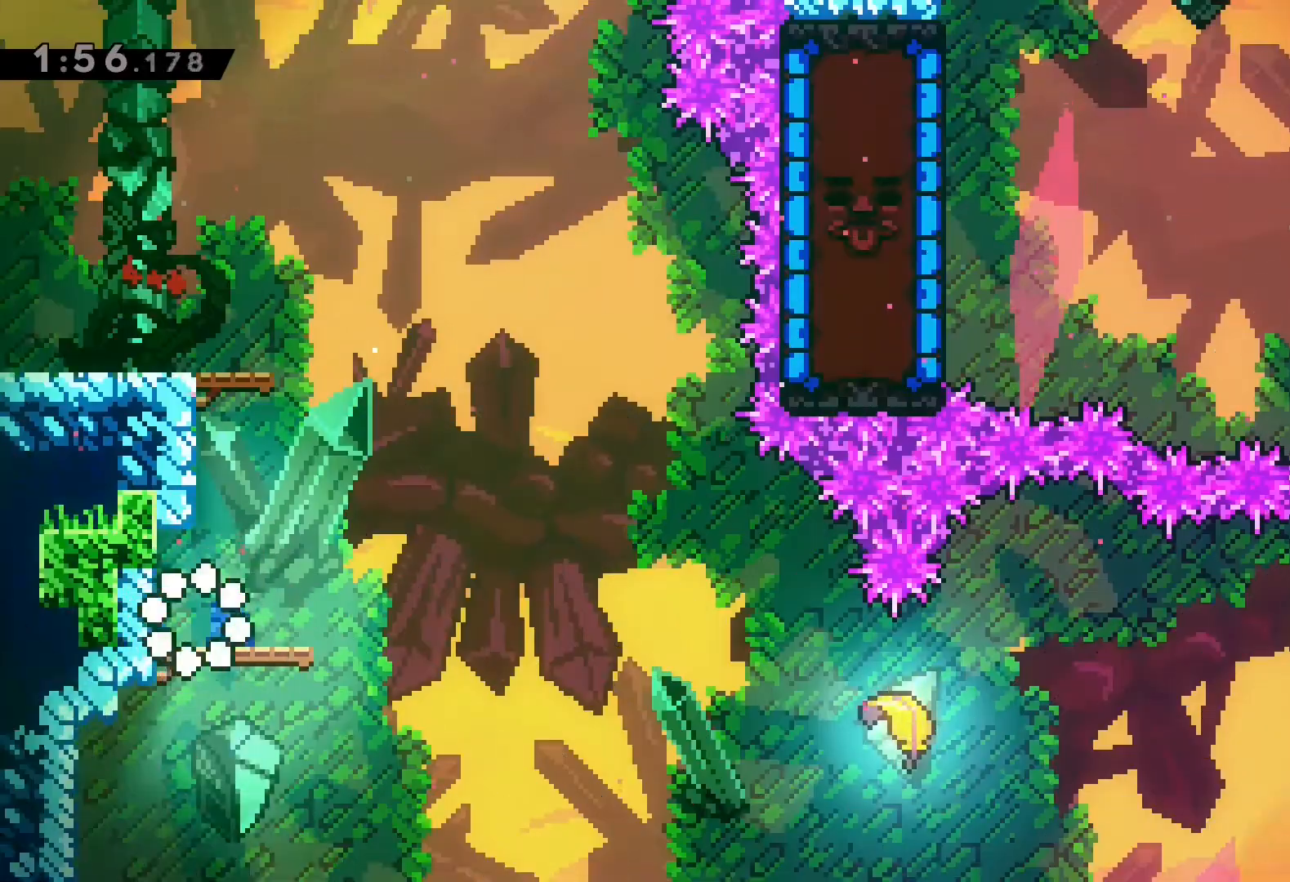
{"dt_ms": 500, "buttons": ["SQUARE", "DPAD_DOWN", "DPAD_RIGHT"], "left_stick": "center", "events": [[33, "DPAD_DOWN", "down"], [33, "DPAD_RIGHT", "down"], [50, "SQUARE", "down"], [250, "CROSS", "down"], [283, "SQUARE", "up"], [383, "CROSS", "up"], [433, "SQUARE", "down"]]}
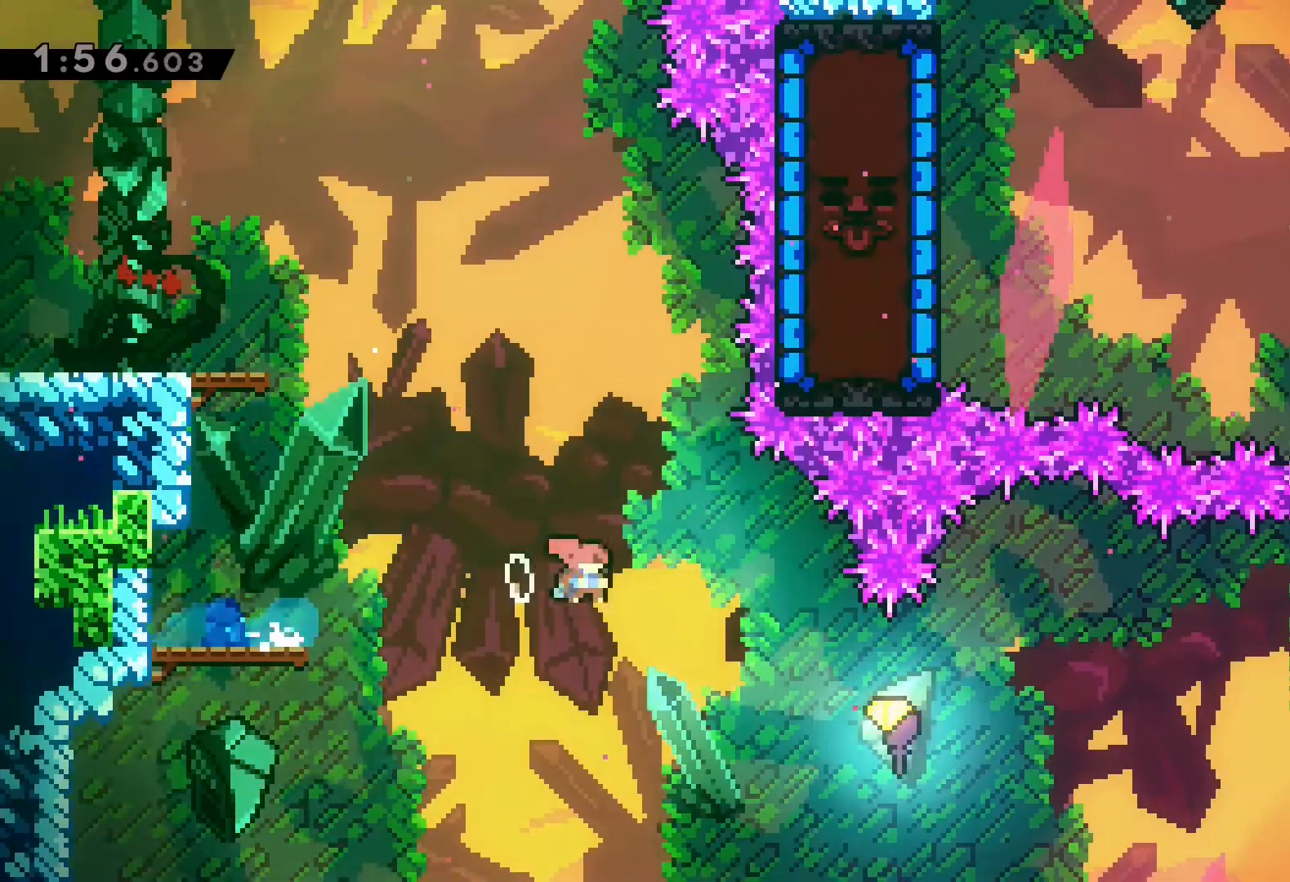
{"dt_ms": 500, "buttons": [], "left_stick": "right", "events": [[100, "DPAD_DOWN", "up"], [100, "SQUARE", "up"], [117, "DPAD_RIGHT", "up"], [233, "left_stick", "right"]]}
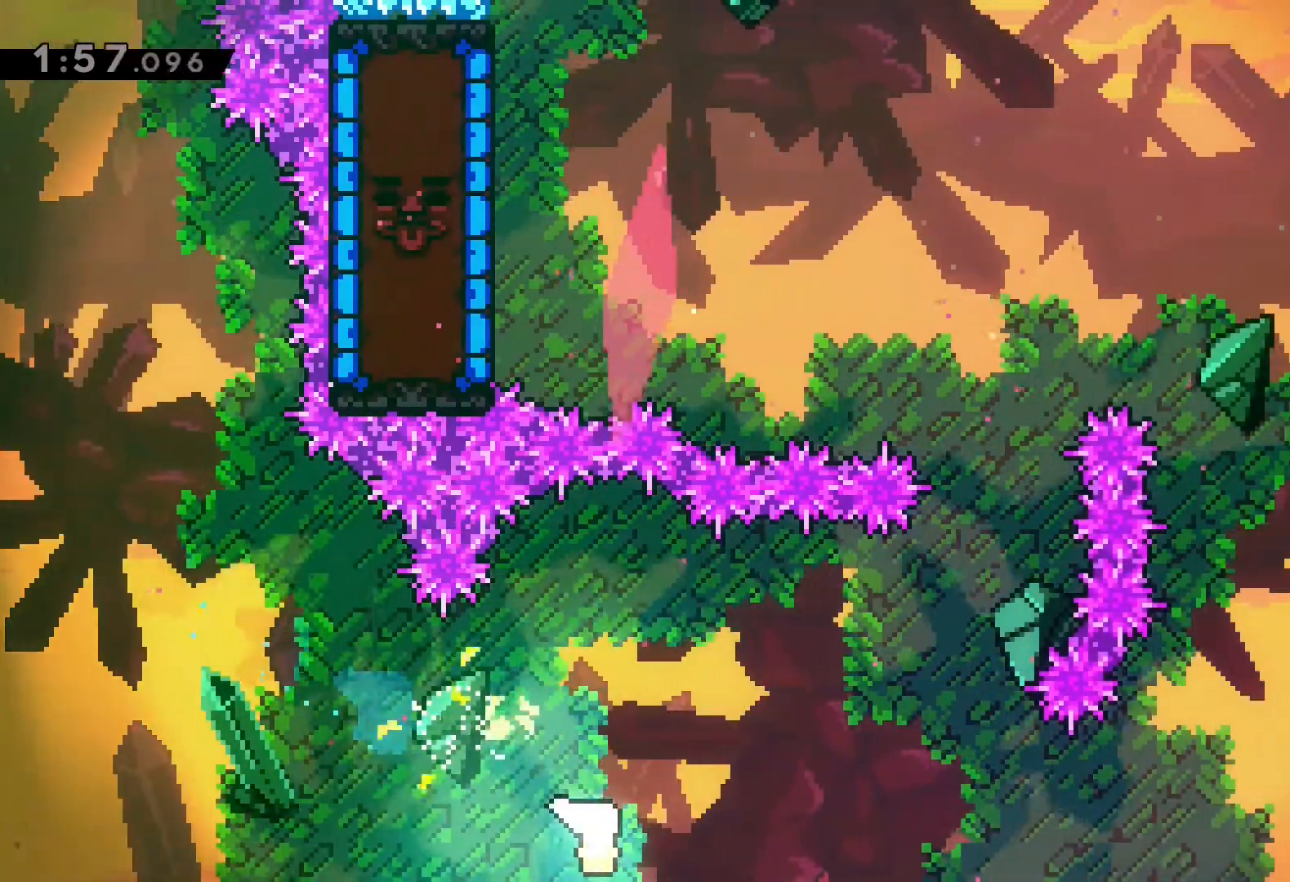
{"dt_ms": 500, "buttons": [], "left_stick": "up-right", "events": [[483, "left_stick", "up-right"]]}
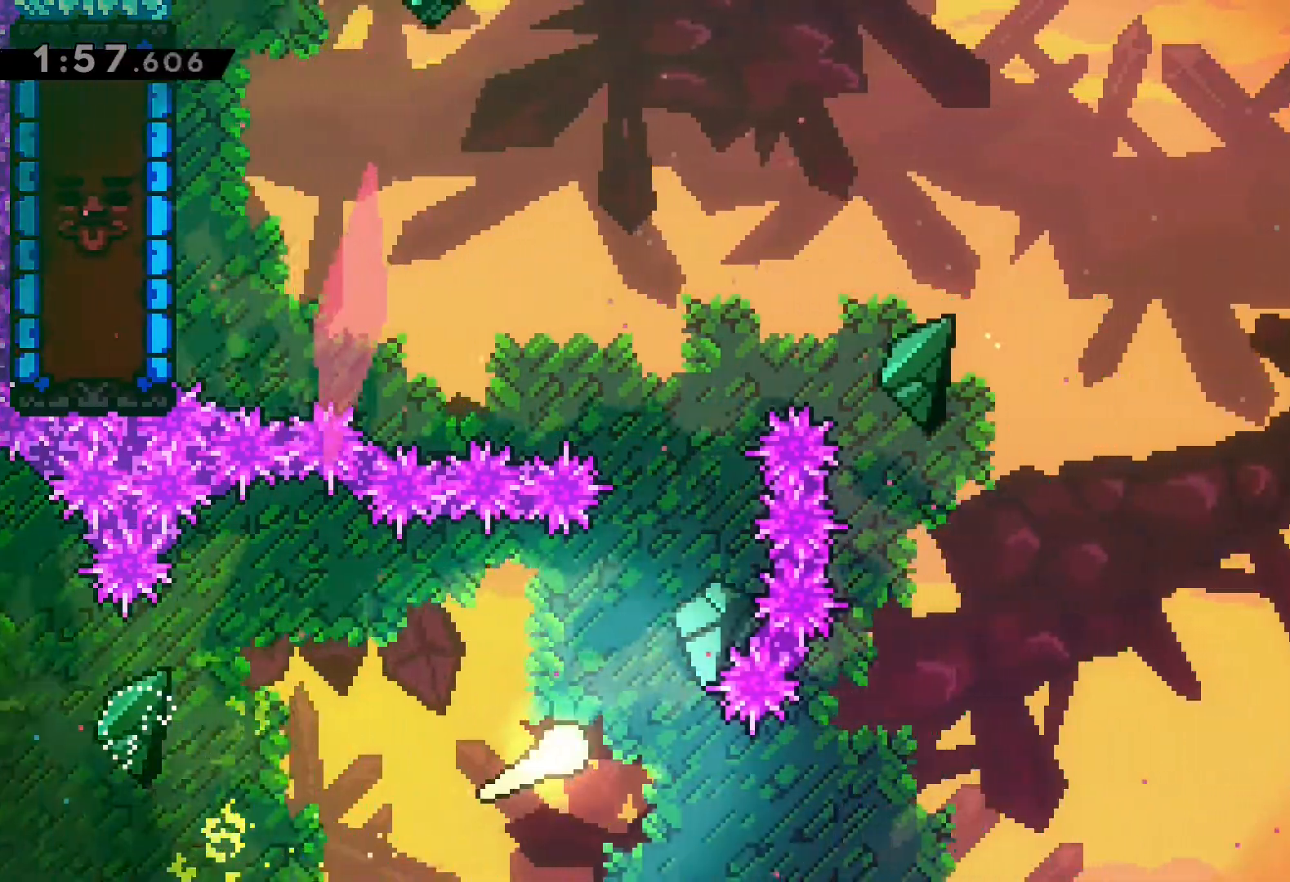
{"dt_ms": 500, "buttons": [], "left_stick": "up"}
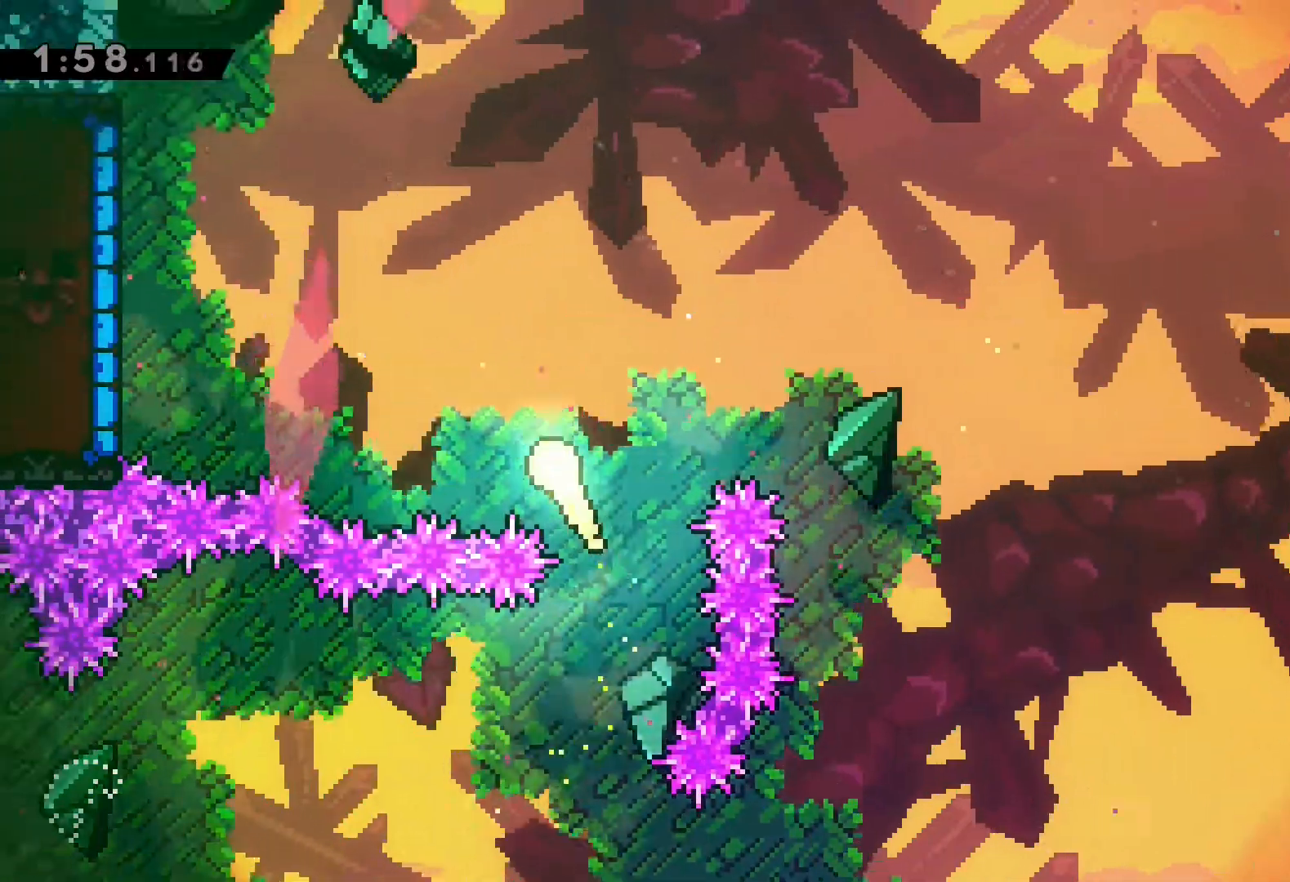
{"dt_ms": 500, "buttons": [], "left_stick": "left", "events": [[200, "left_stick", "up-left"], [417, "left_stick", "left"]]}
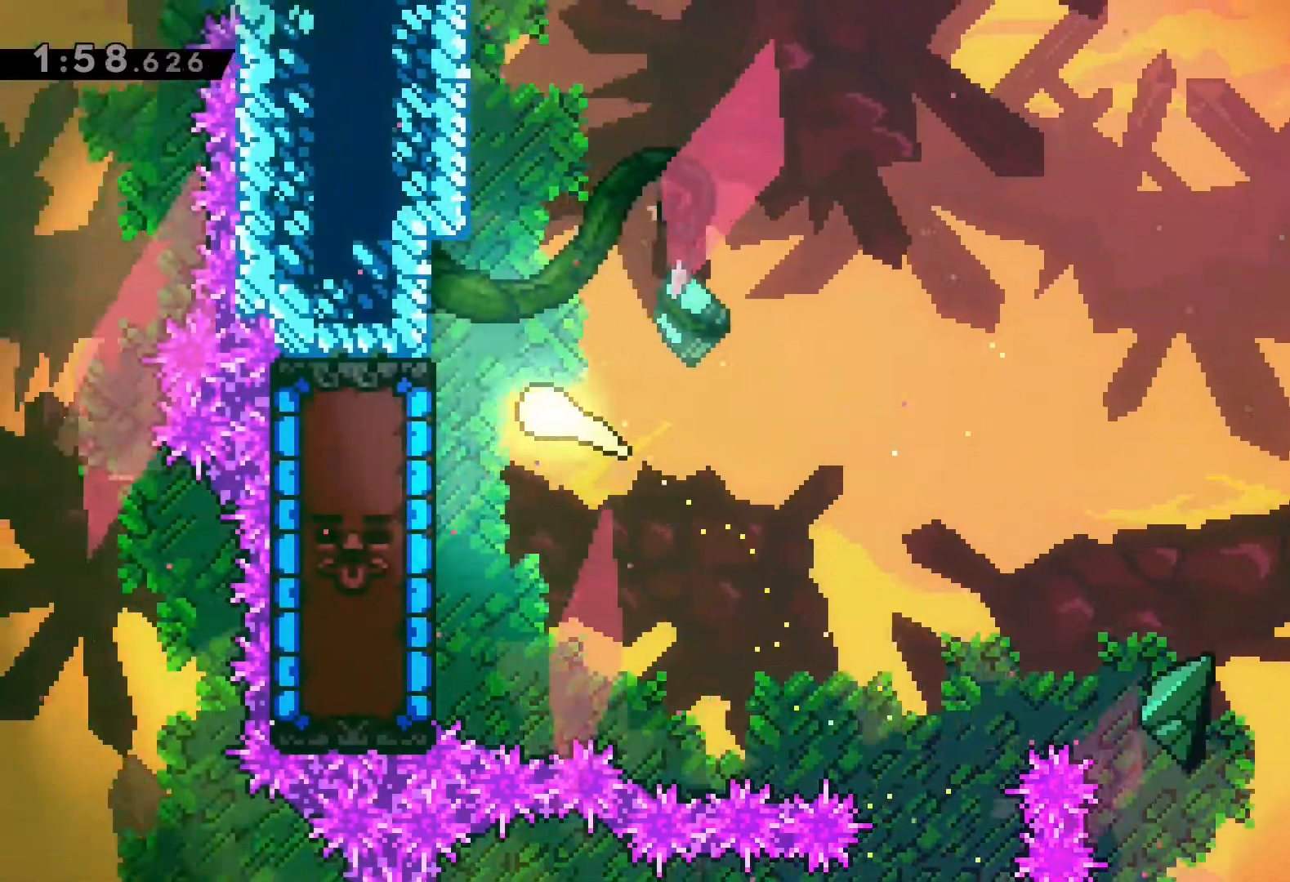
{"dt_ms": 500, "buttons": ["DPAD_LEFT"], "left_stick": "center", "events": [[50, "SQUARE", "down"], [200, "SQUARE", "up"], [233, "left_stick", "center"], [400, "DPAD_LEFT", "down"]]}
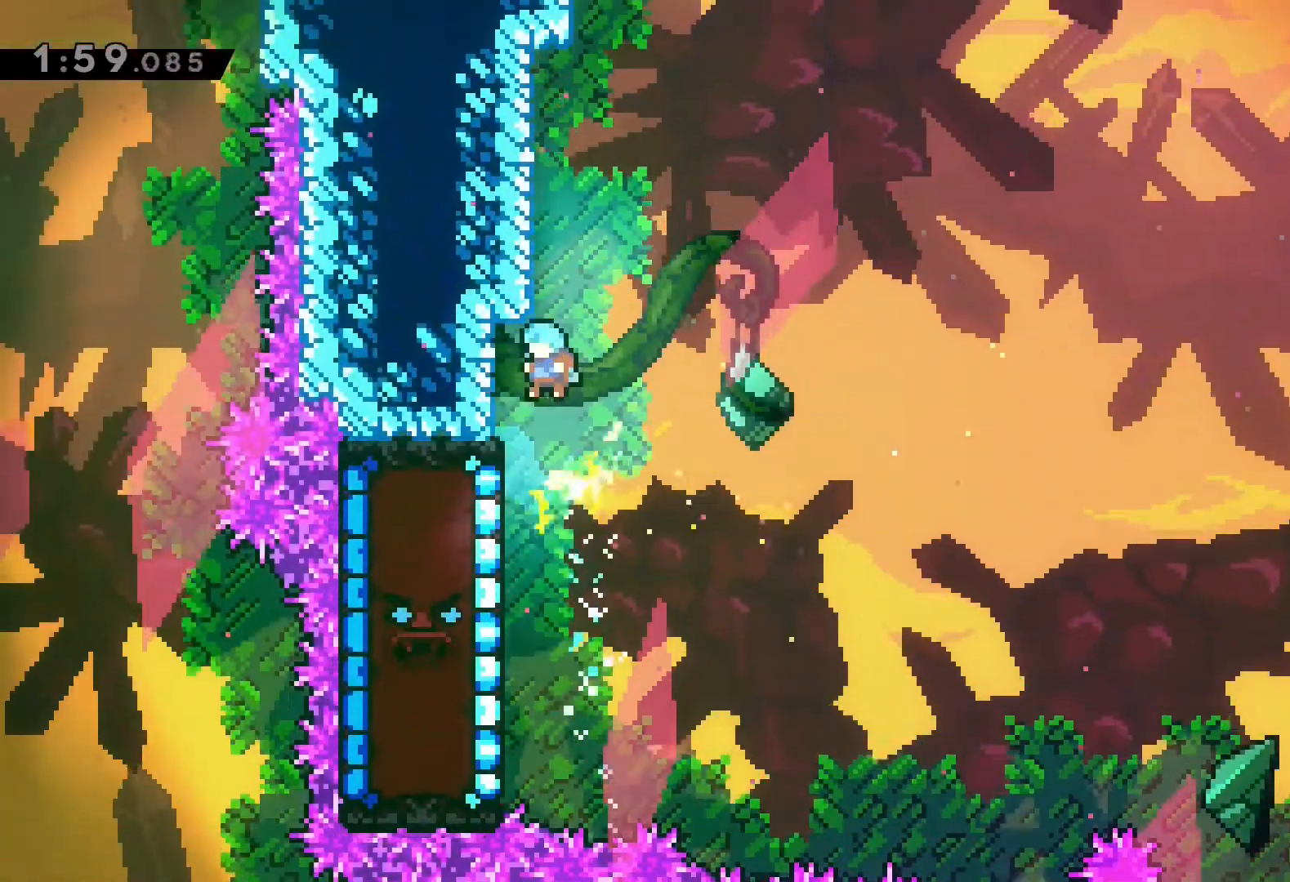
{"dt_ms": 500, "buttons": [], "left_stick": "center", "events": [[200, "DPAD_LEFT", "up"]]}
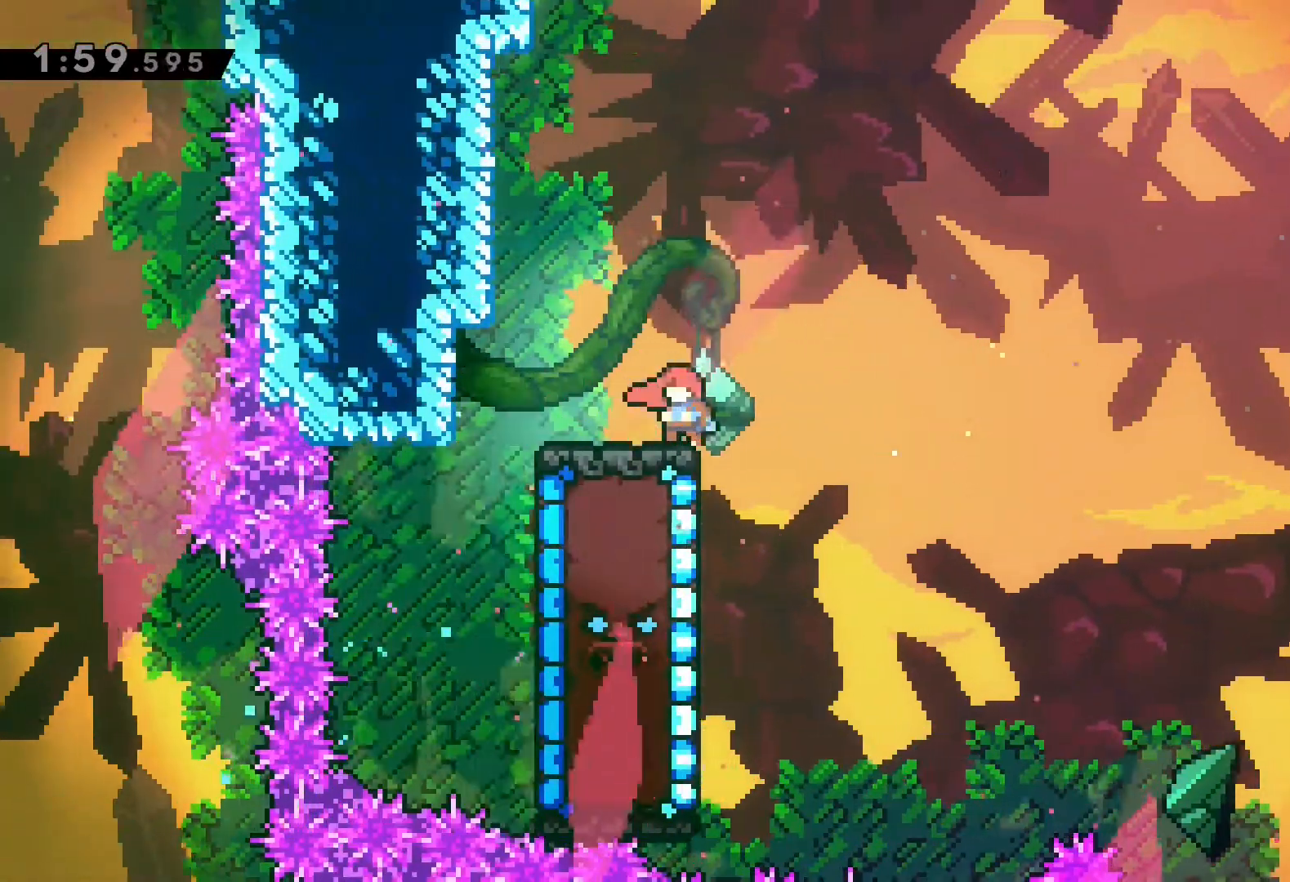
{"dt_ms": 500, "buttons": [], "left_stick": "center", "events": [[250, "DPAD_RIGHT", "down"], [433, "DPAD_RIGHT", "up"]]}
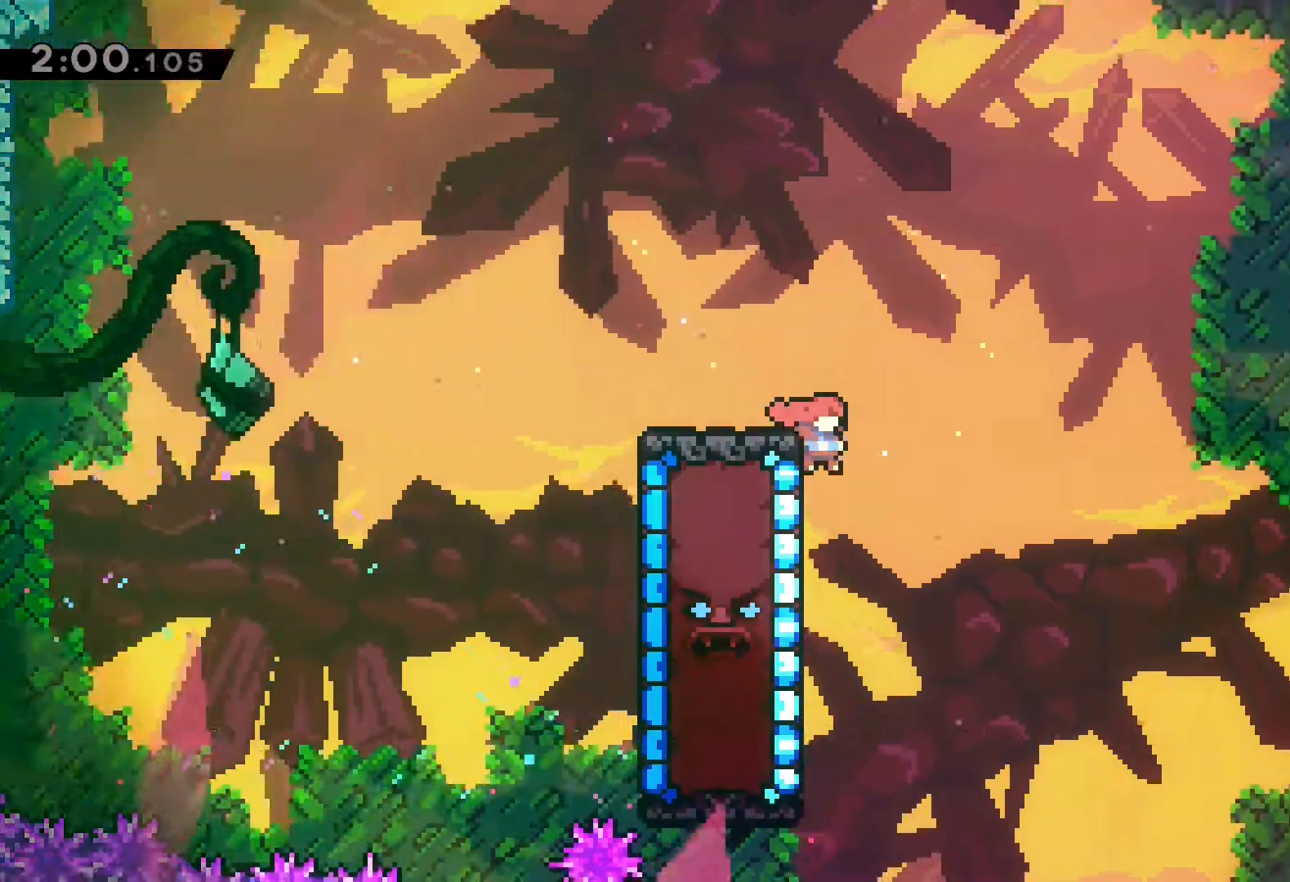
{"dt_ms": 500, "buttons": ["L2"], "left_stick": "center", "events": [[83, "L2", "down"], [100, "DPAD_LEFT", "down"], [450, "DPAD_LEFT", "up"]]}
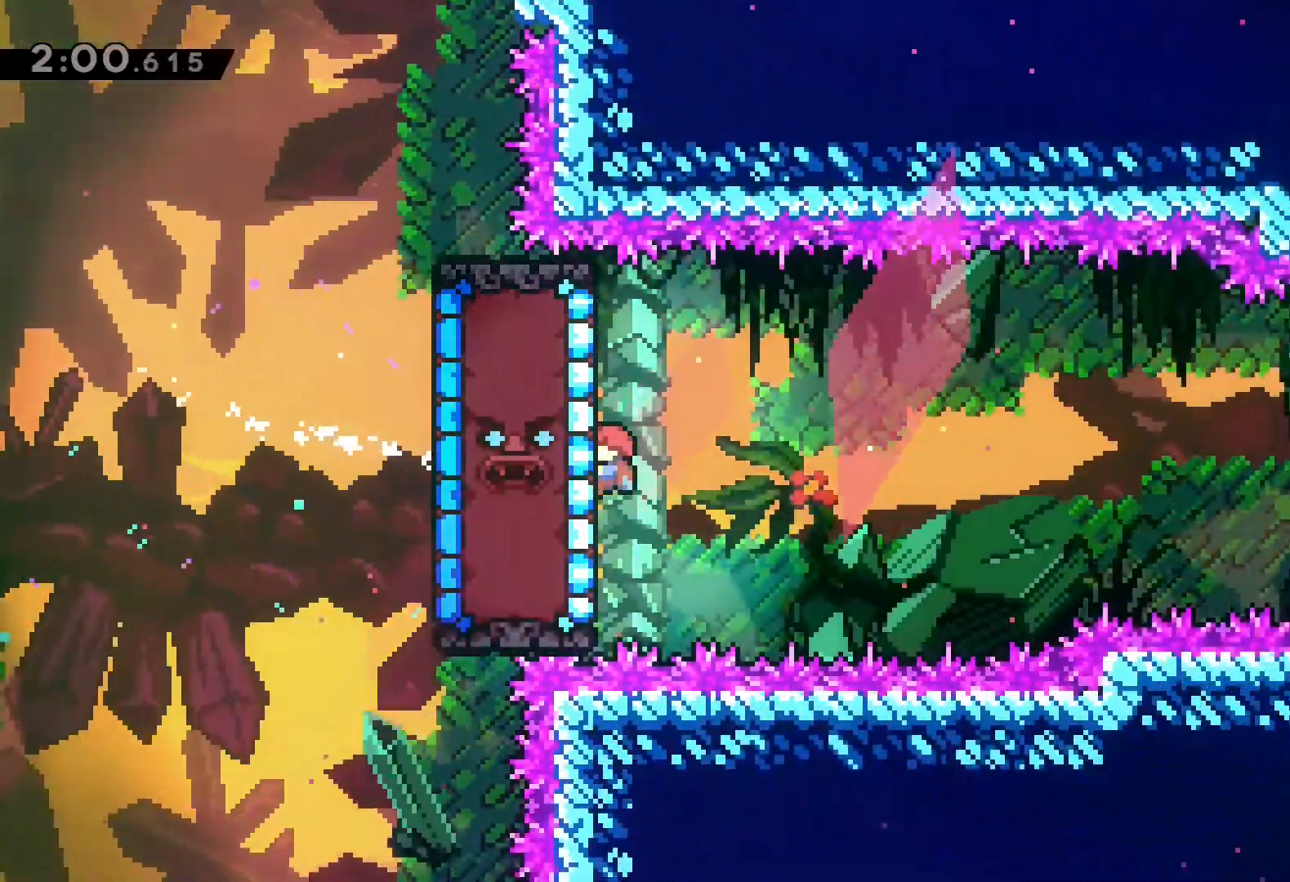
{"dt_ms": 500, "buttons": ["CROSS", "L2", "DPAD_LEFT"], "left_stick": "center", "events": [[67, "CROSS", "down"], [233, "DPAD_LEFT", "down"]]}